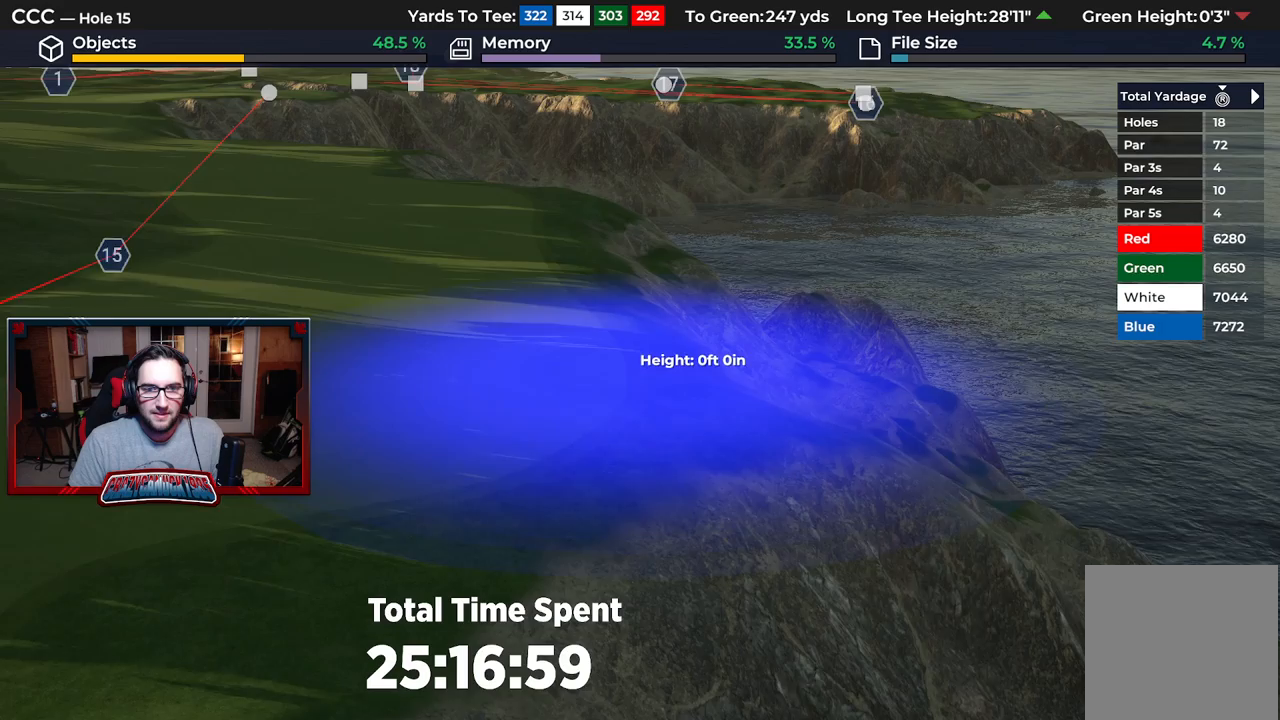
Gameplay with a controller (Xbox layout); each line is a JSON object with the inputs held at the frame after it. "events" lists button and stick changes between this image and that frame as [ms after this image, input, new state], when the widget could be followed in between.
{"buttons": [], "left_stick": "left", "right_stick": "center", "events": [[67, "left_stick", "down-left"], [150, "L2", "down"], [250, "left_stick", "left"], [300, "right_stick", "down"], [383, "L2", "up"], [400, "right_stick", "center"]]}
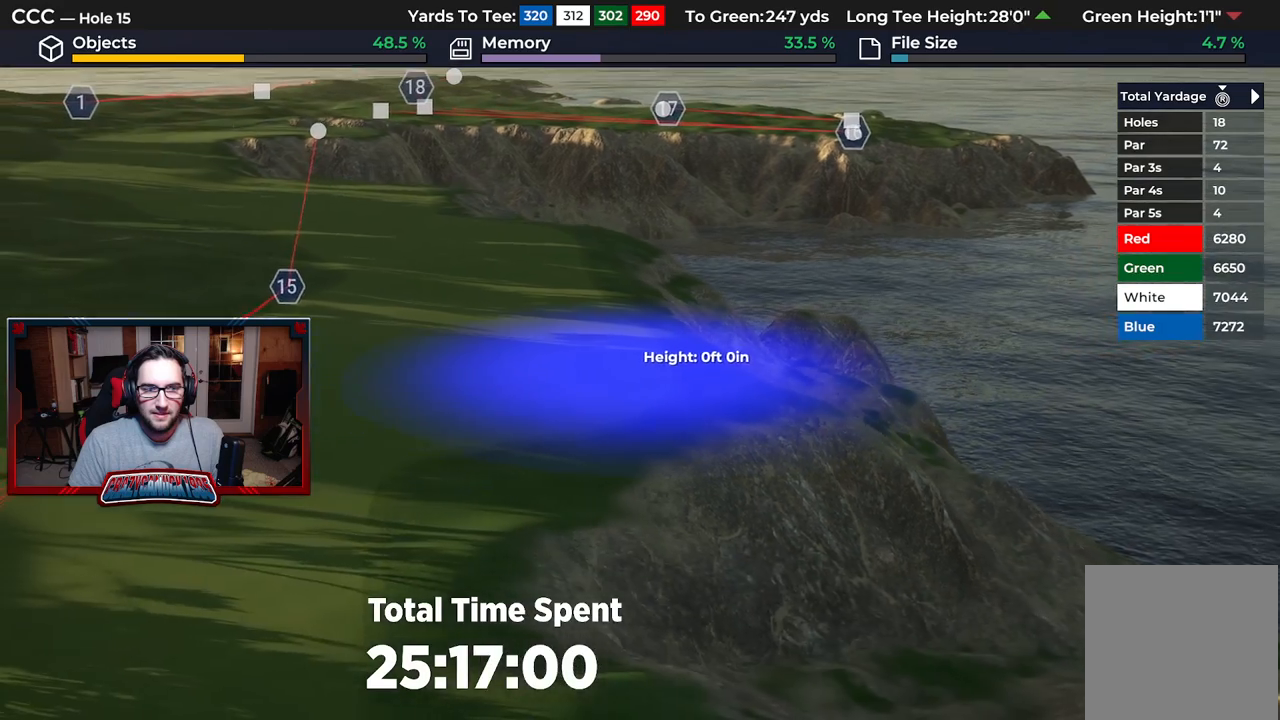
{"buttons": [], "left_stick": "left", "right_stick": "center", "events": []}
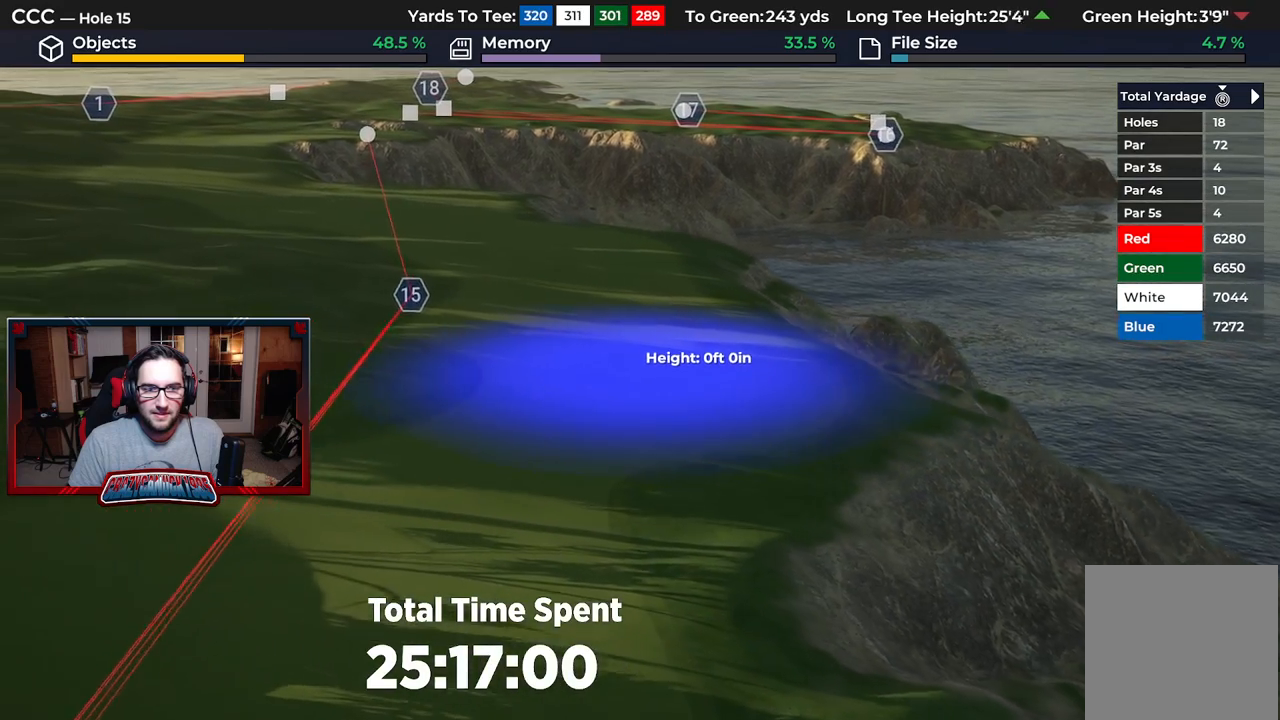
{"buttons": ["DPAD_DOWN"], "left_stick": "center", "right_stick": "down", "events": [[167, "left_stick", "center"], [367, "DPAD_DOWN", "down"], [433, "right_stick", "down"]]}
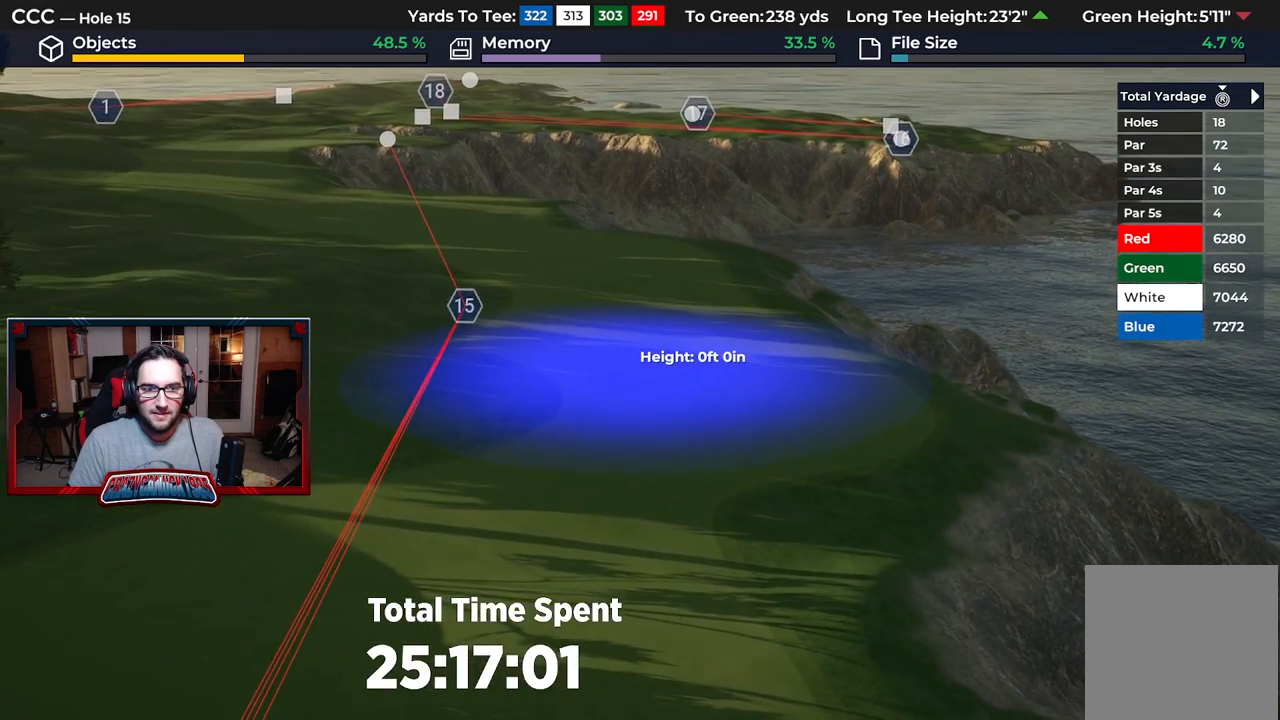
{"buttons": [], "left_stick": "center", "right_stick": "center", "events": [[33, "right_stick", "center"], [333, "DPAD_DOWN", "up"]]}
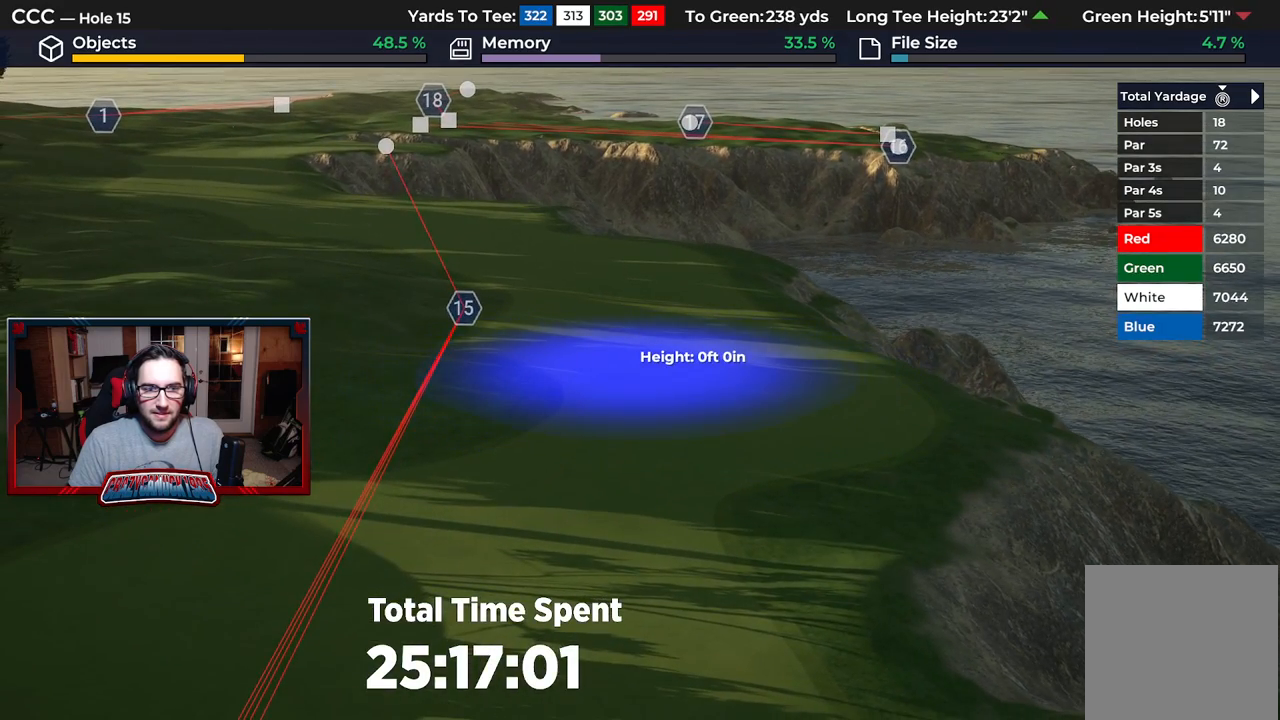
{"buttons": ["R2"], "left_stick": "center", "right_stick": "center", "events": [[117, "left_stick", "down"], [467, "R2", "down"], [467, "left_stick", "center"]]}
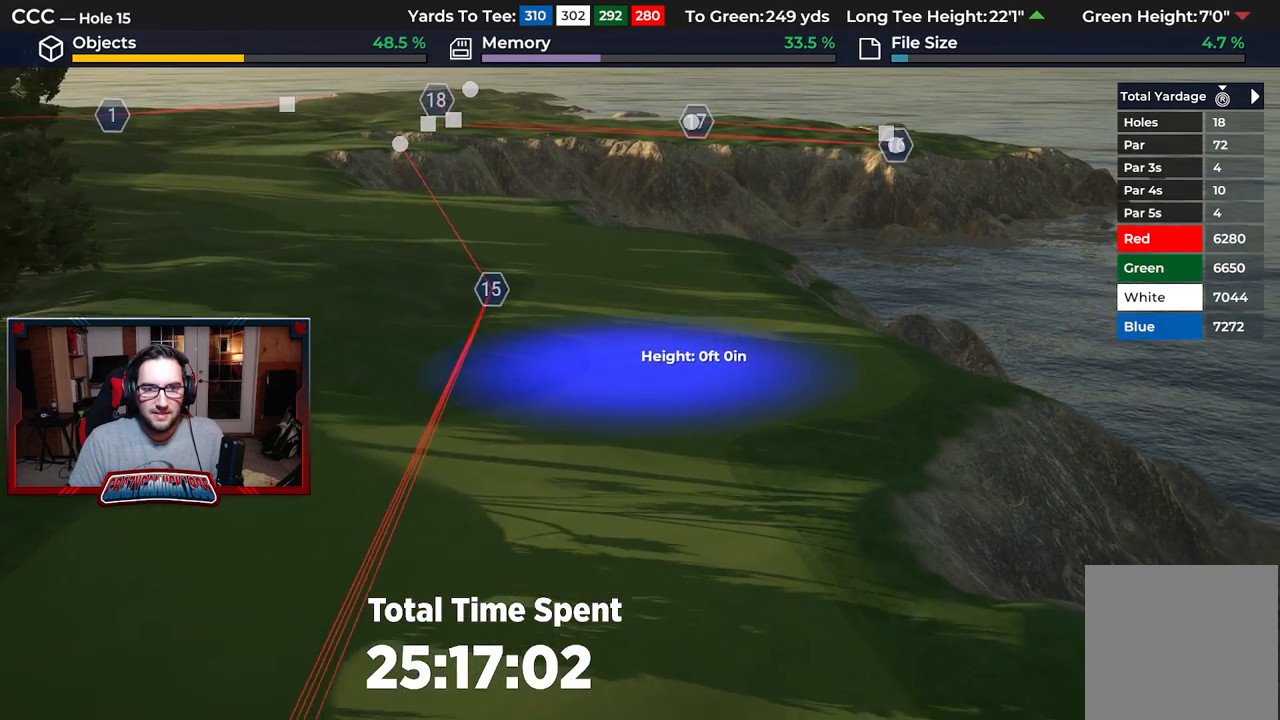
{"buttons": [], "left_stick": "center", "right_stick": "center", "events": [[100, "right_stick", "up"], [167, "left_stick", "down-left"], [217, "R2", "up"], [250, "right_stick", "center"], [350, "left_stick", "center"]]}
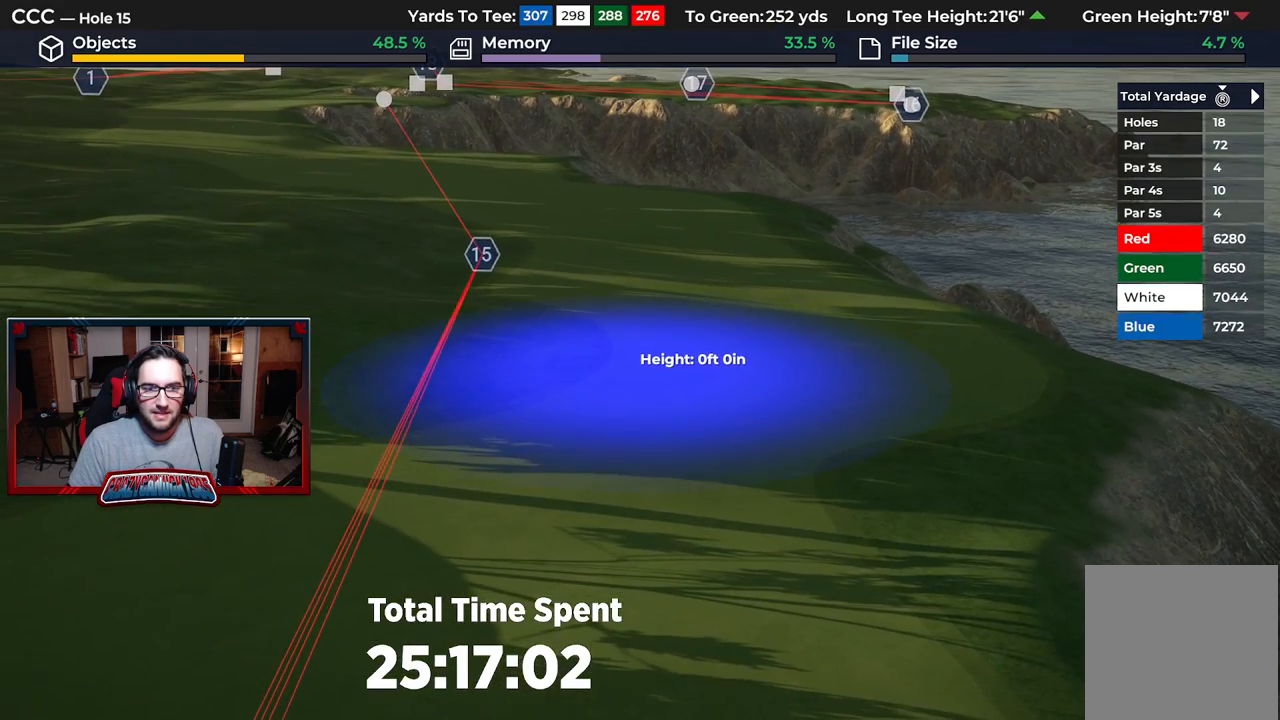
{"buttons": [], "left_stick": "center", "right_stick": "center", "events": [[17, "A", "down"], [100, "A", "up"]]}
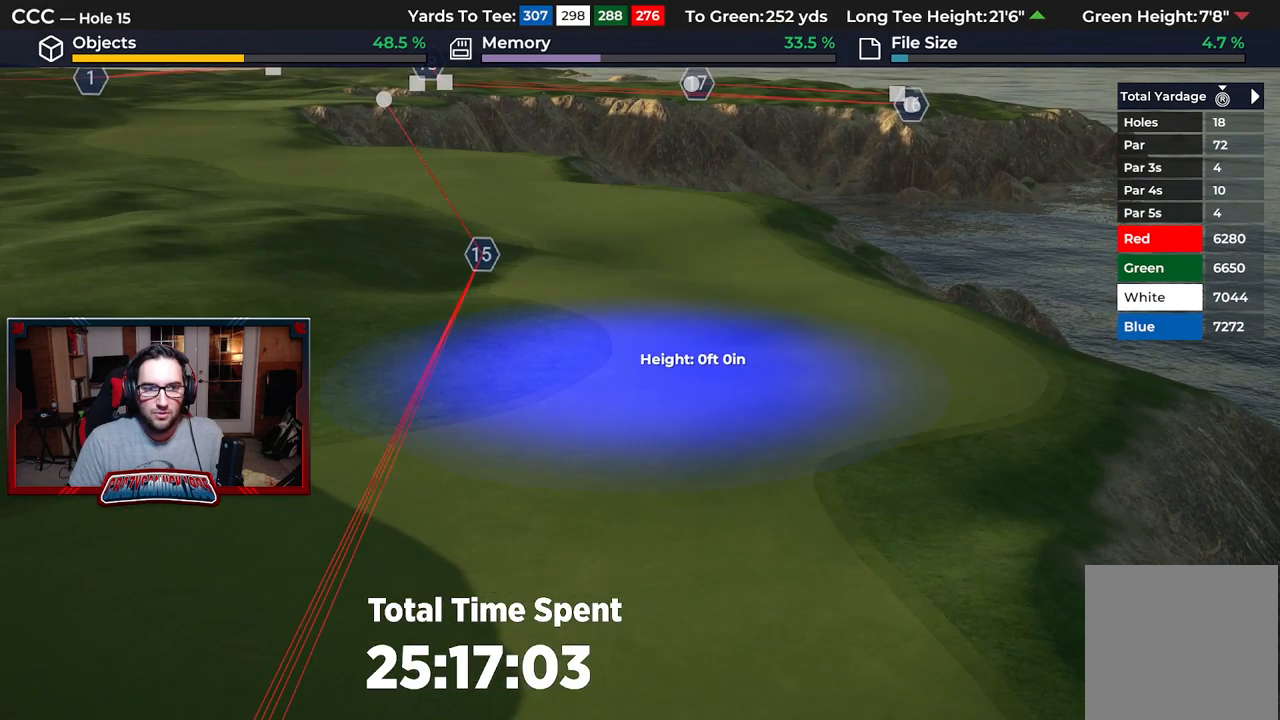
{"buttons": [], "left_stick": "down", "right_stick": "center", "events": [[333, "left_stick", "down"]]}
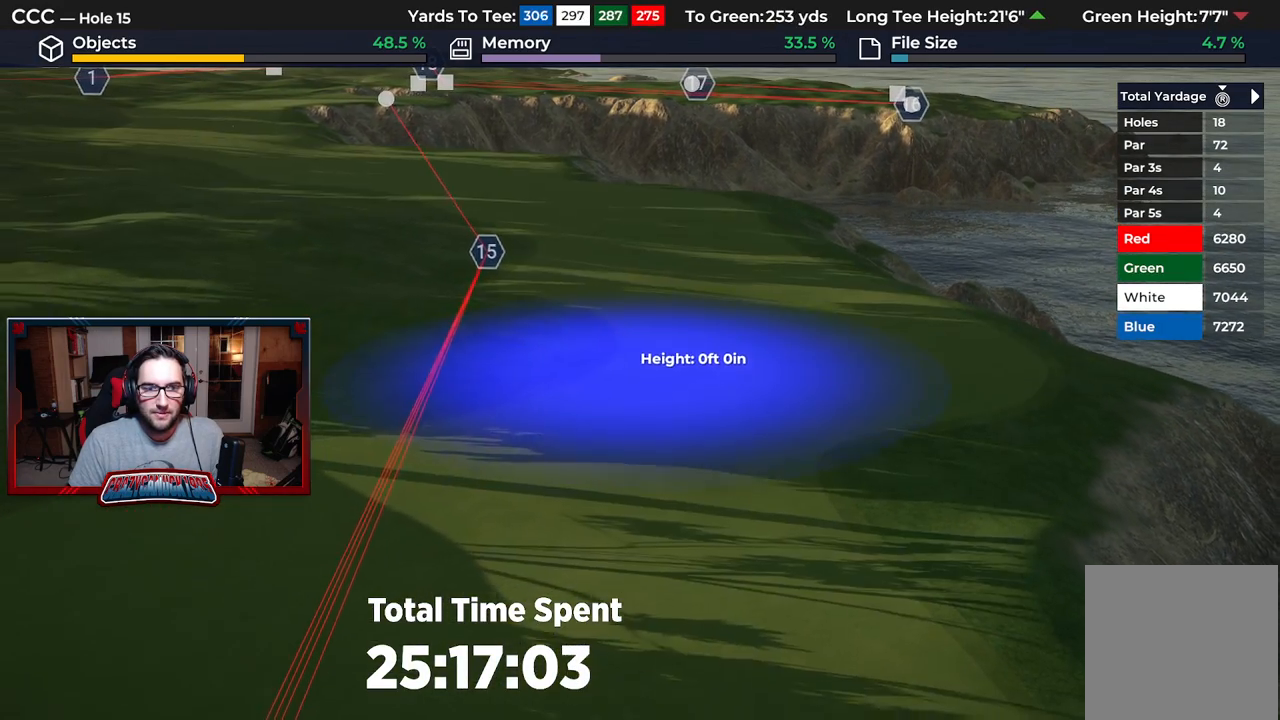
{"buttons": [], "left_stick": "down-left", "right_stick": "center", "events": [[233, "left_stick", "down-left"]]}
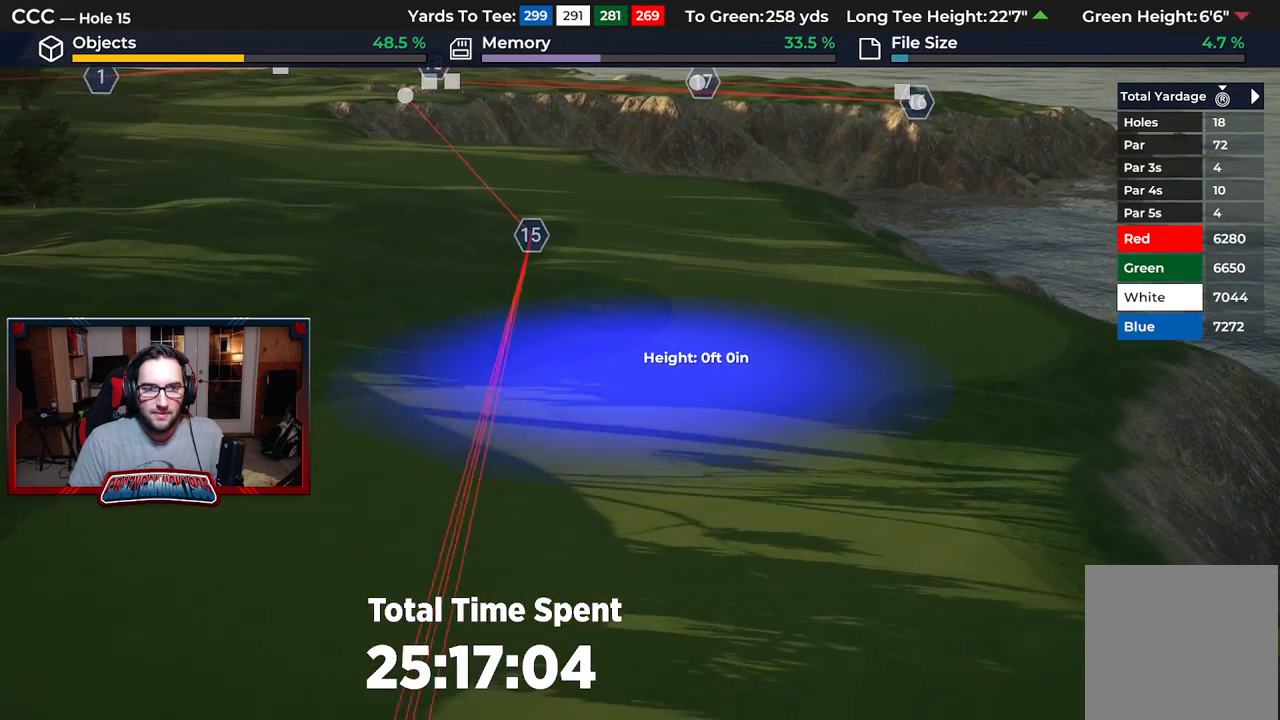
{"buttons": [], "left_stick": "center", "right_stick": "center", "events": [[333, "left_stick", "left"], [350, "R1", "down"], [433, "left_stick", "center"], [500, "R1", "up"]]}
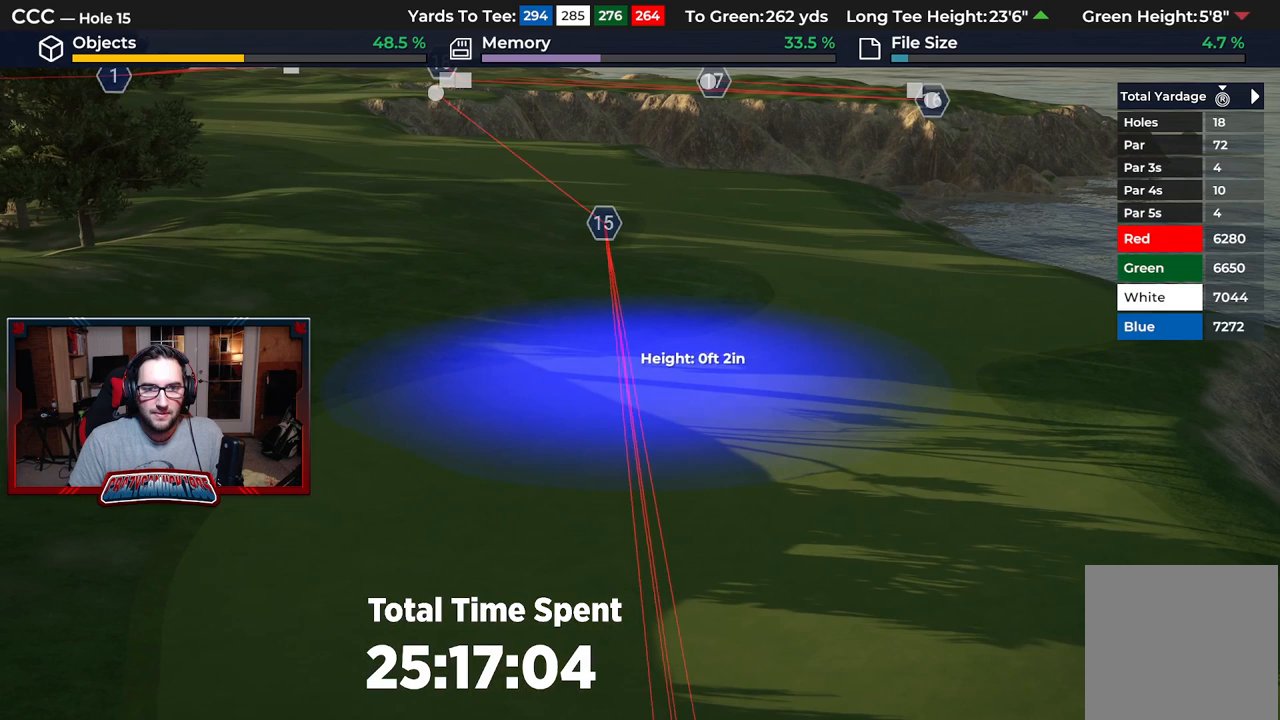
{"buttons": ["DPAD_UP"], "left_stick": "center", "right_stick": "center", "events": [[183, "R1", "down"], [367, "DPAD_UP", "down"], [433, "R1", "up"]]}
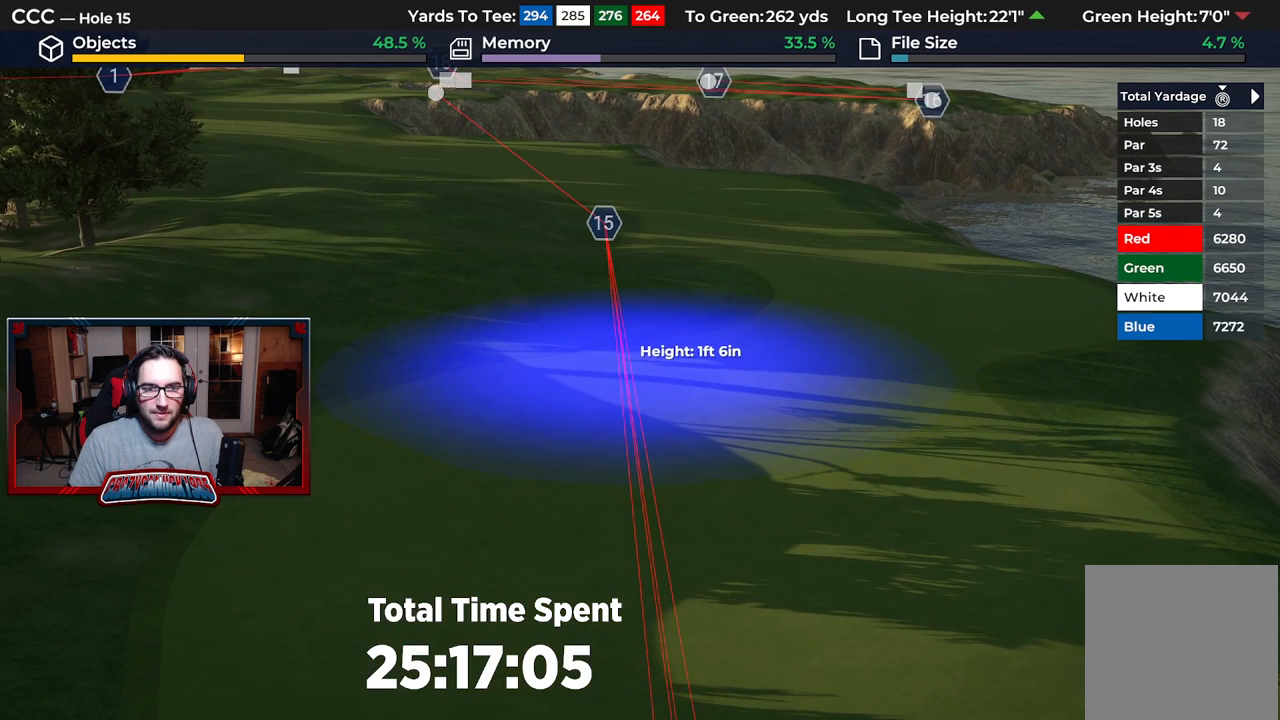
{"buttons": [], "left_stick": "center", "right_stick": "center", "events": [[150, "DPAD_UP", "up"], [250, "A", "down"], [317, "A", "up"]]}
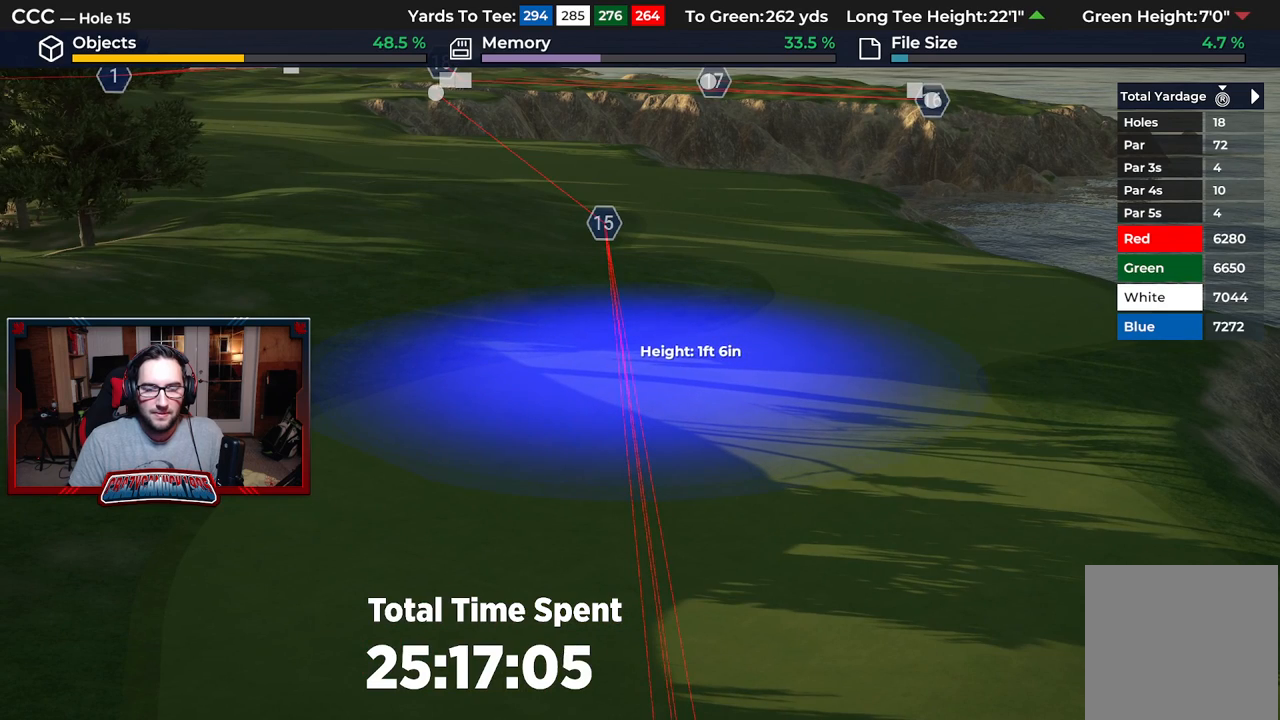
{"buttons": [], "left_stick": "center", "right_stick": "center", "events": []}
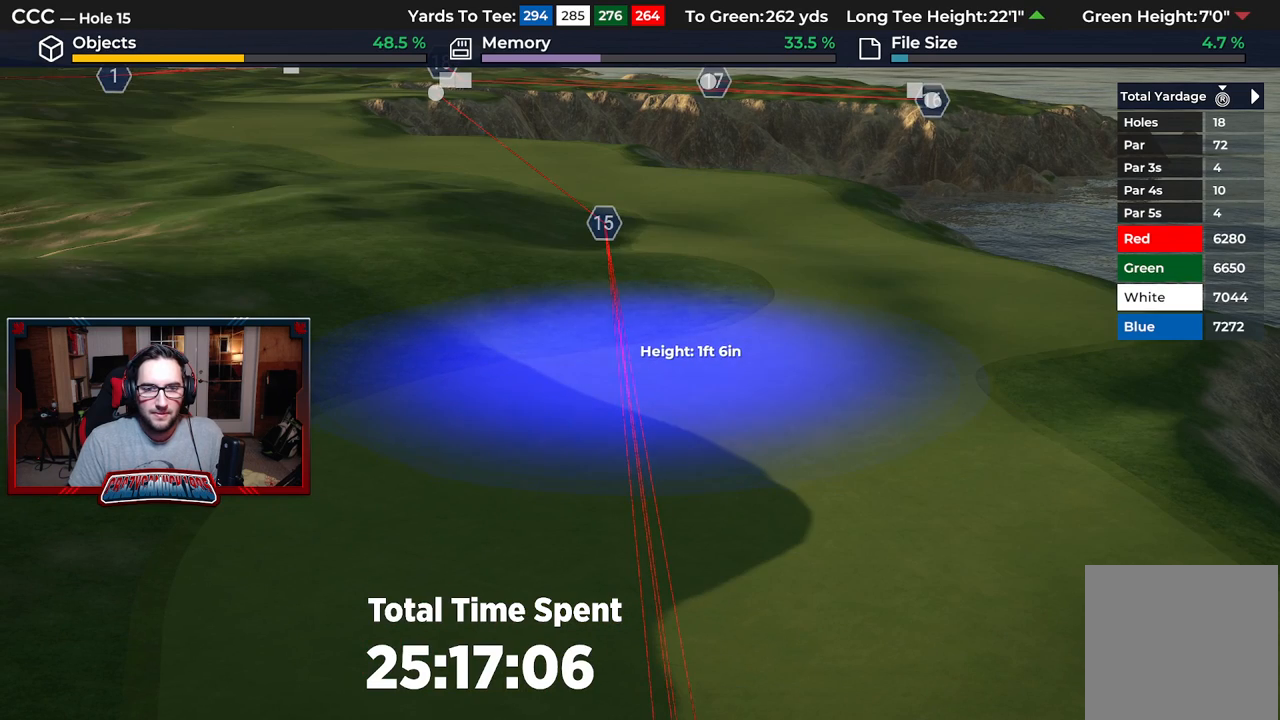
{"buttons": [], "left_stick": "down", "right_stick": "center", "events": [[200, "B", "down"], [267, "B", "up"], [350, "B", "down"], [383, "left_stick", "down"], [433, "B", "up"]]}
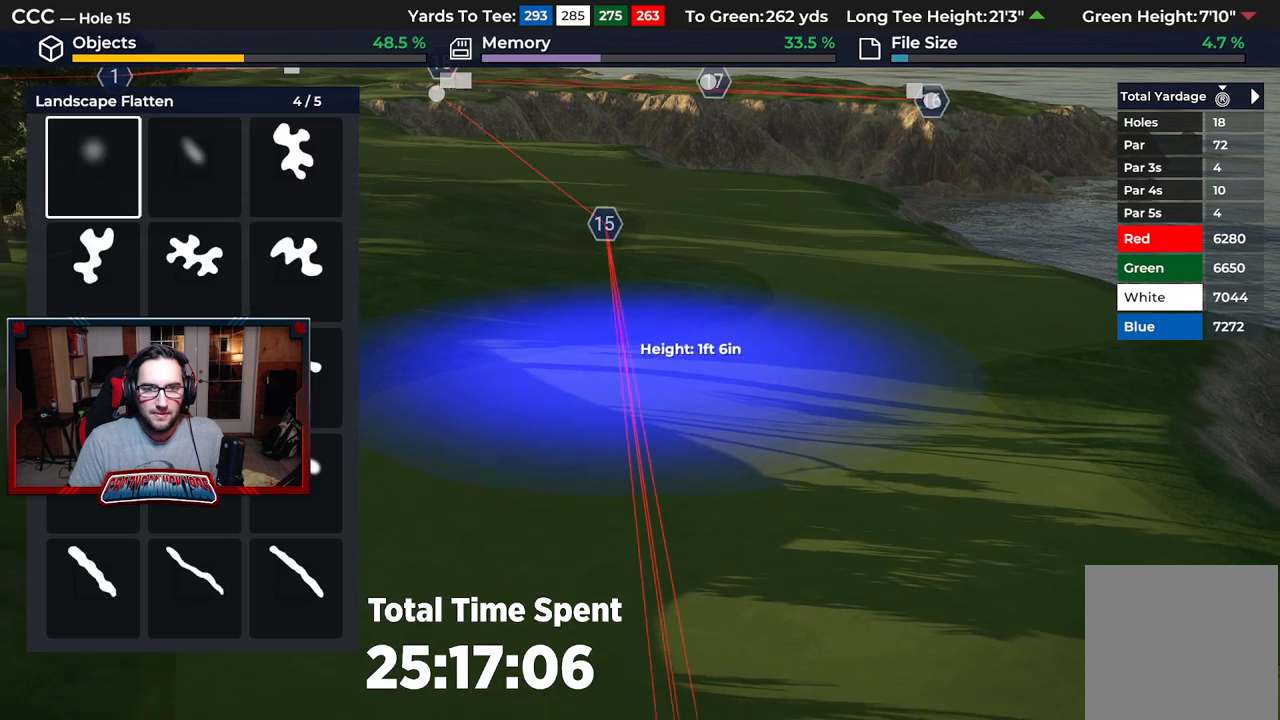
{"buttons": [], "left_stick": "down", "right_stick": "center", "events": [[33, "L2", "down"], [250, "right_stick", "down"], [433, "L2", "up"], [483, "right_stick", "center"]]}
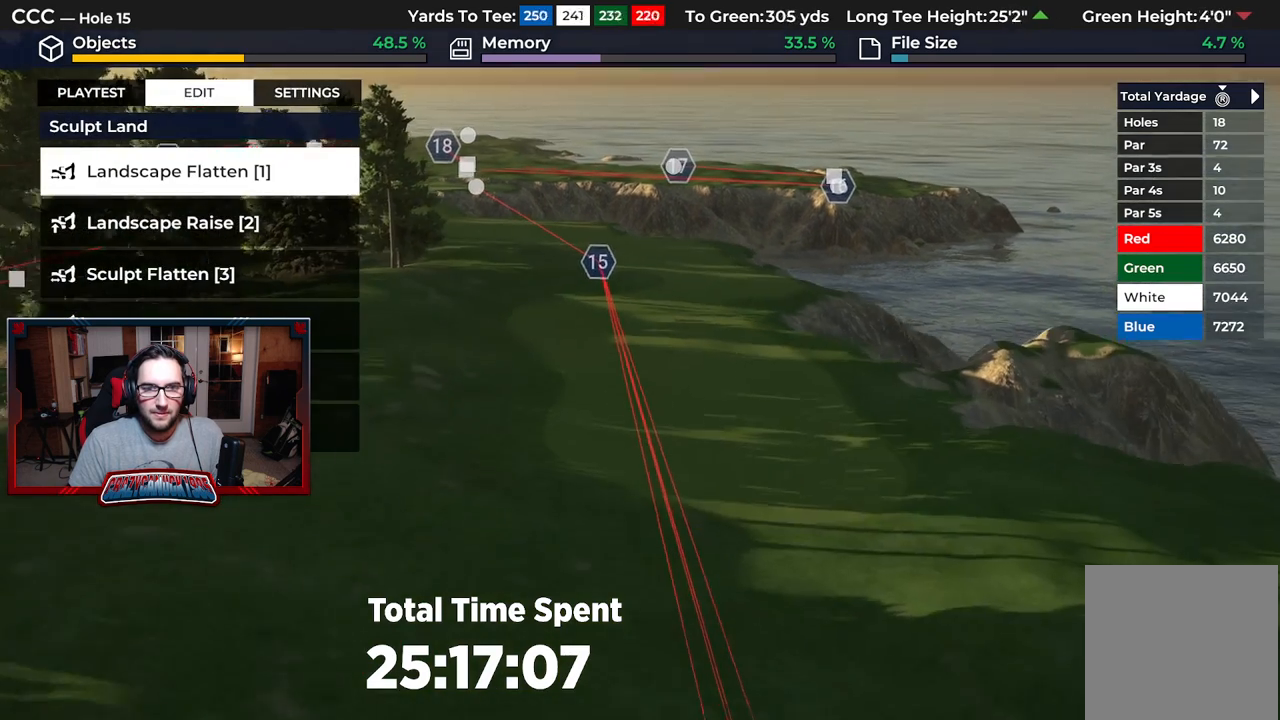
{"buttons": [], "left_stick": "center", "right_stick": "center", "events": [[33, "left_stick", "center"], [150, "left_stick", "down"], [333, "left_stick", "center"]]}
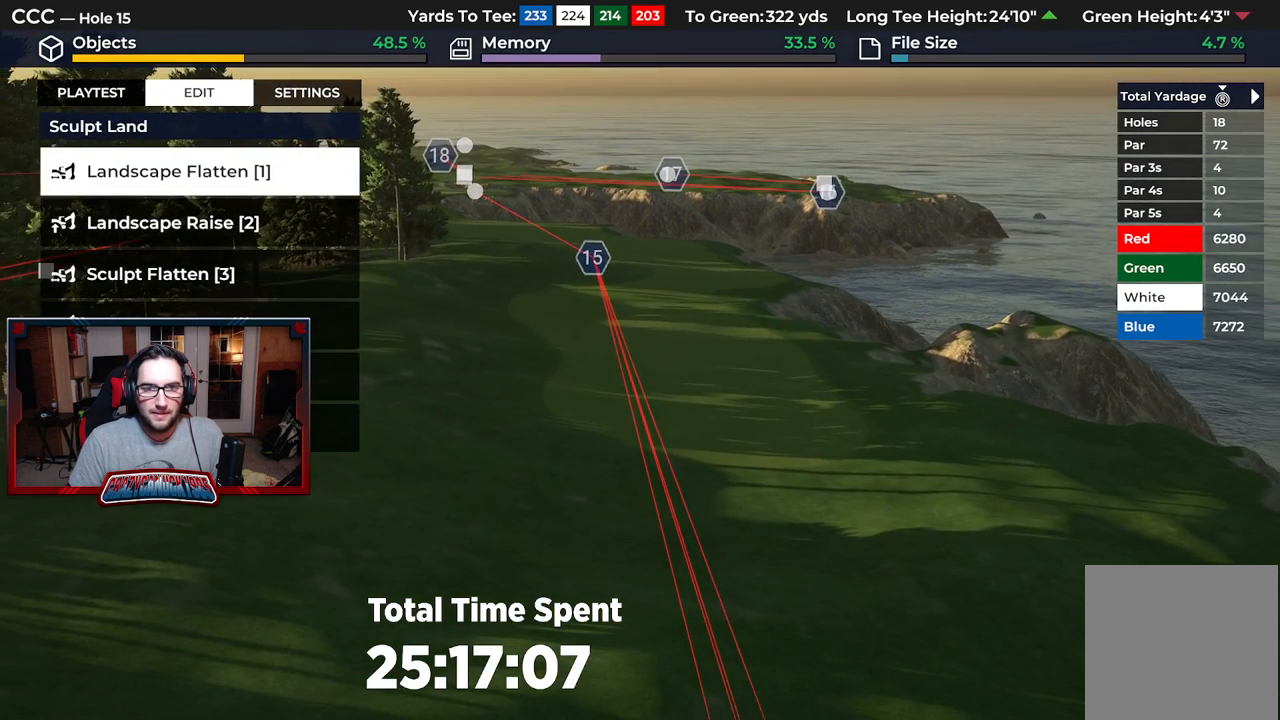
{"buttons": [], "left_stick": "center", "right_stick": "center", "events": []}
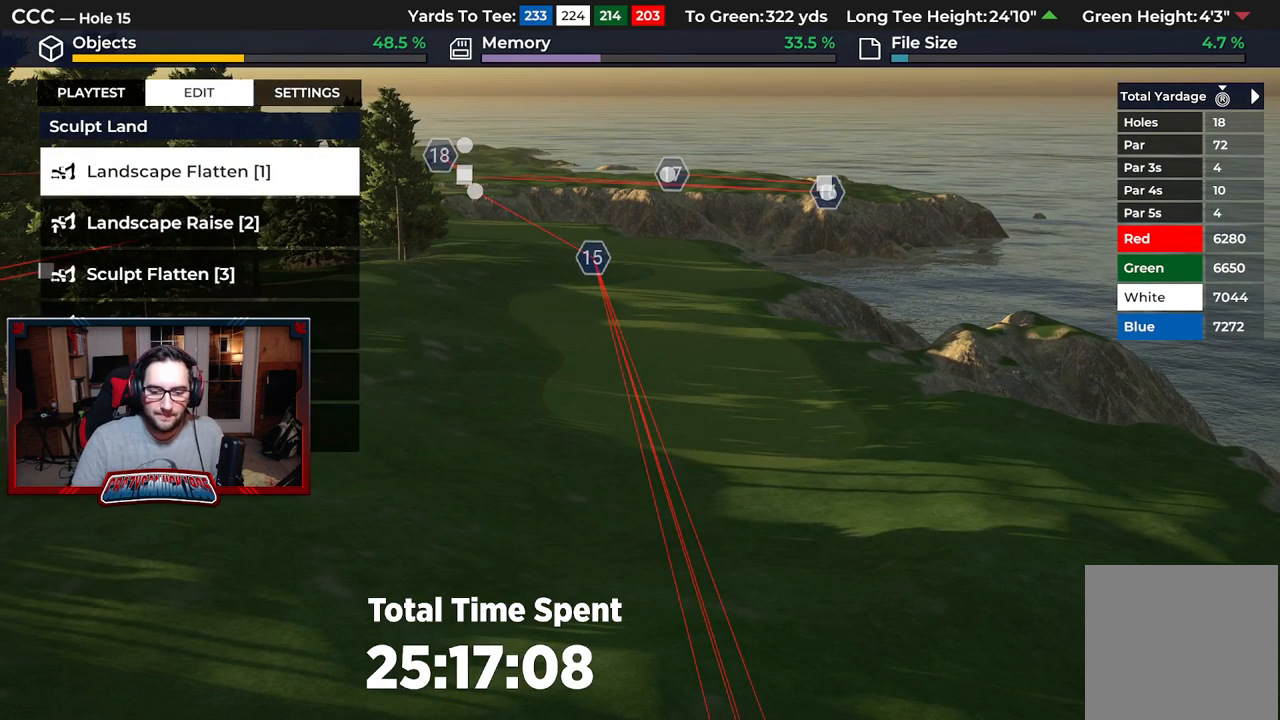
{"buttons": [], "left_stick": "center", "right_stick": "center", "events": []}
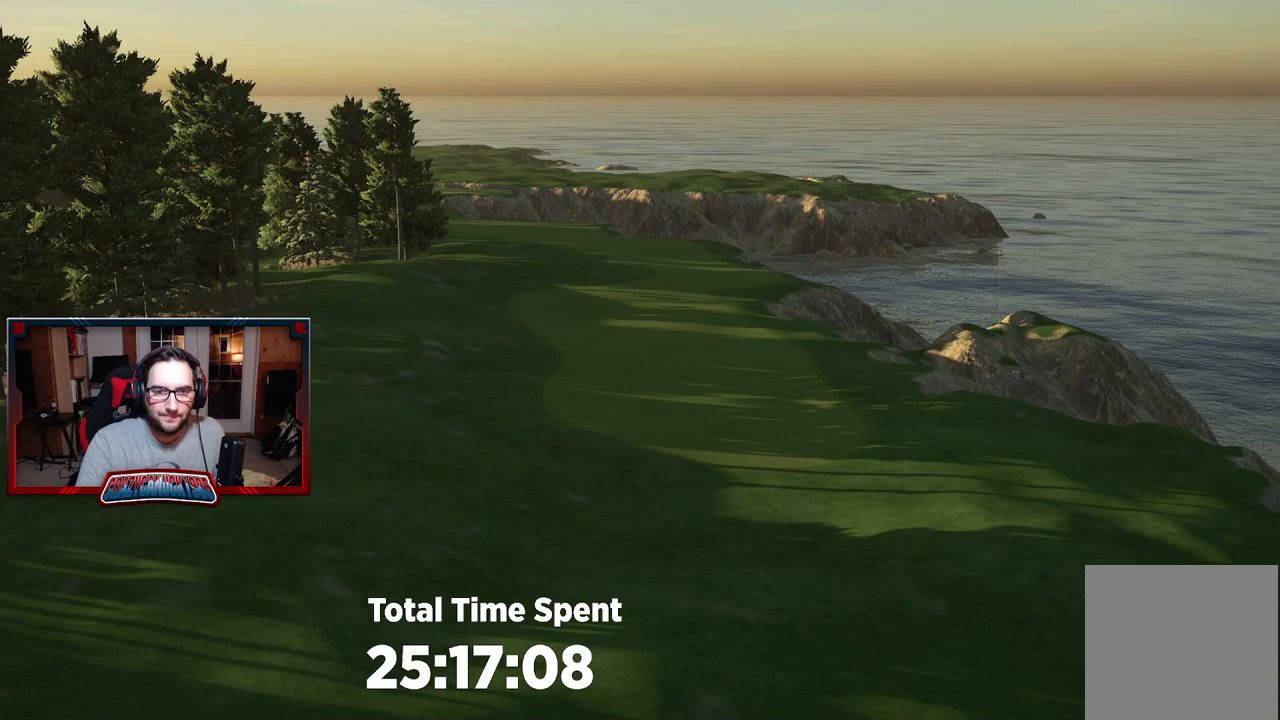
{"buttons": [], "left_stick": "down", "right_stick": "center", "events": [[383, "left_stick", "down"]]}
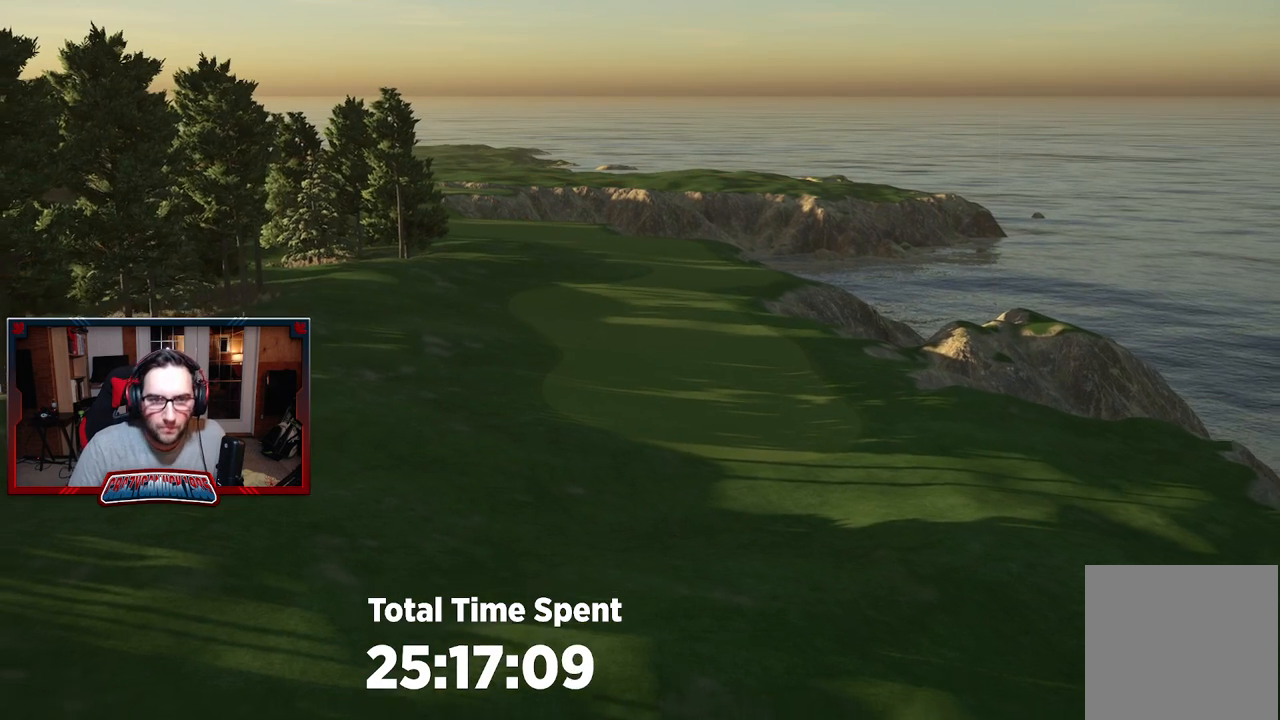
{"buttons": [], "left_stick": "center", "right_stick": "center", "events": [[200, "left_stick", "center"], [400, "right_stick", "left"], [483, "right_stick", "center"]]}
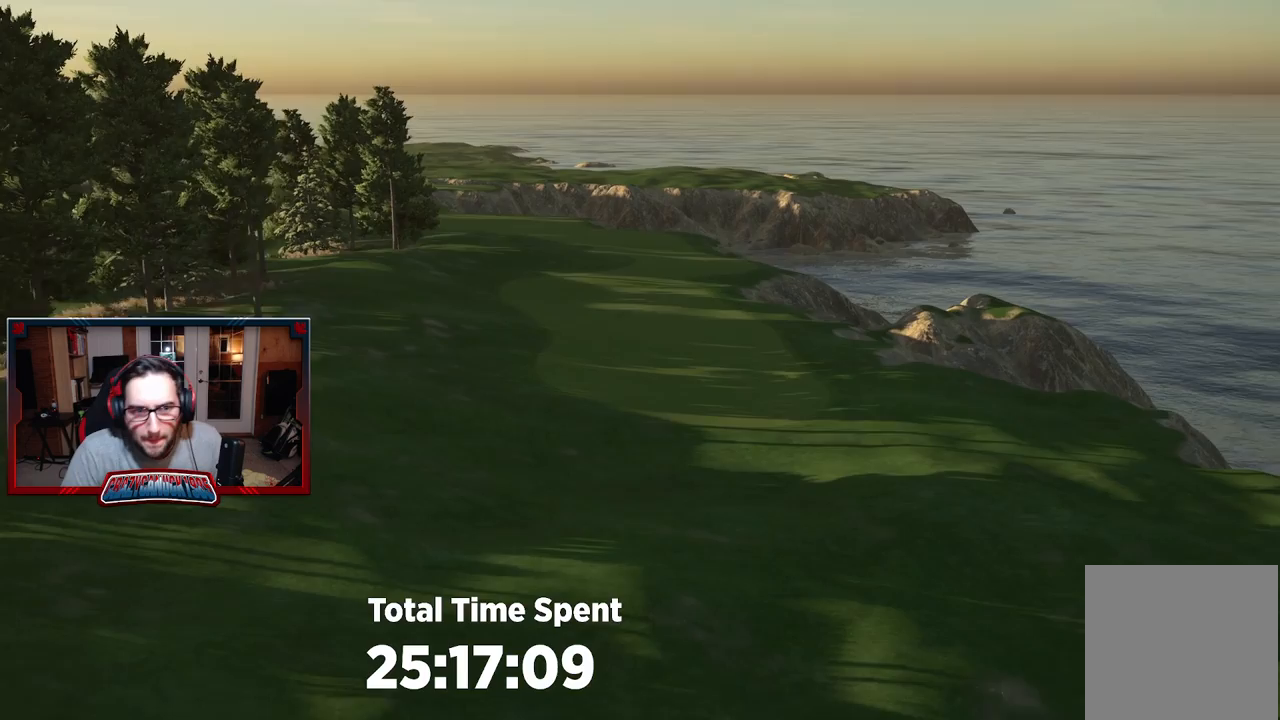
{"buttons": [], "left_stick": "center", "right_stick": "down-right", "events": [[167, "left_stick", "down"], [350, "right_stick", "down"], [417, "right_stick", "down-right"], [467, "left_stick", "center"]]}
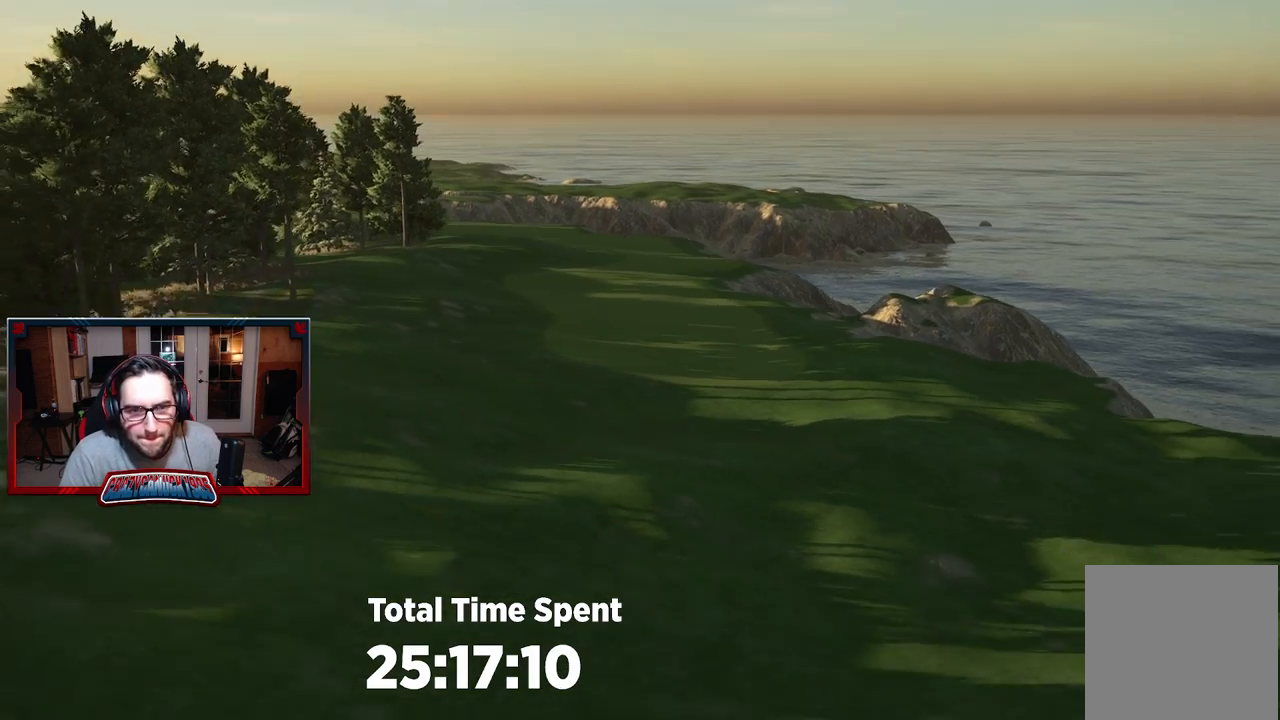
{"buttons": [], "left_stick": "down", "right_stick": "center", "events": [[133, "right_stick", "center"], [183, "left_stick", "down"]]}
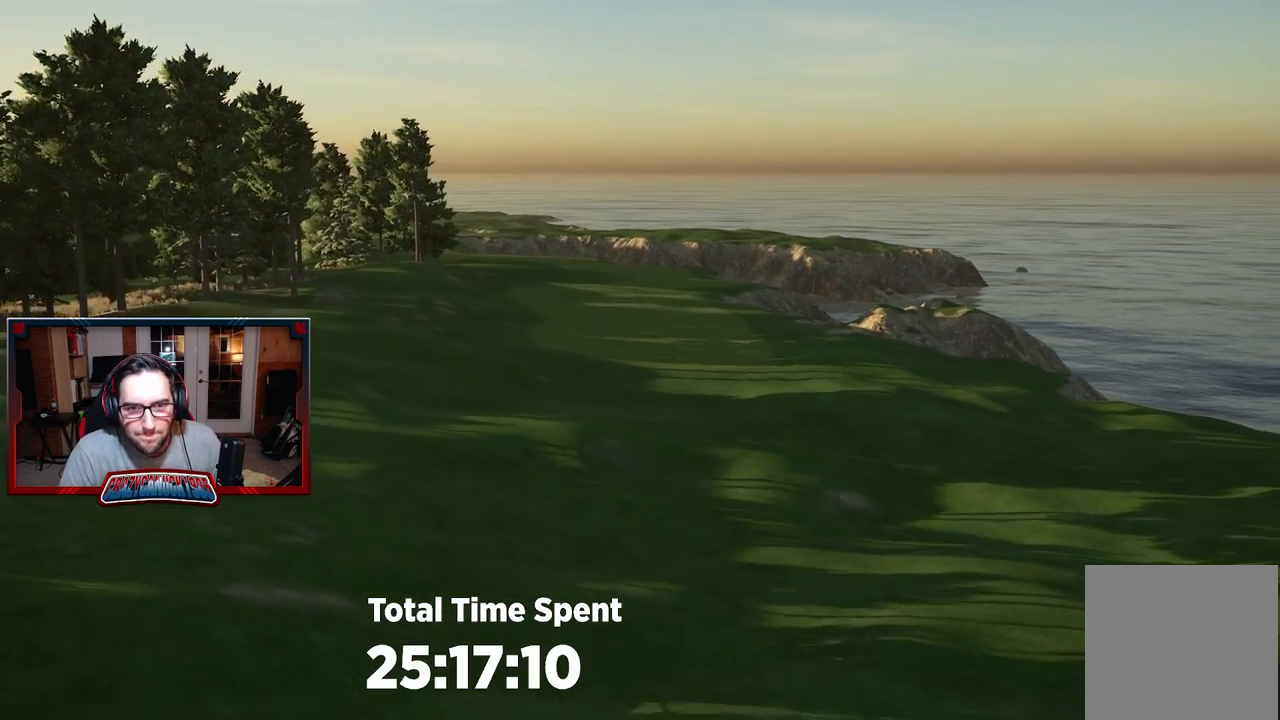
{"buttons": [], "left_stick": "down", "right_stick": "center", "events": []}
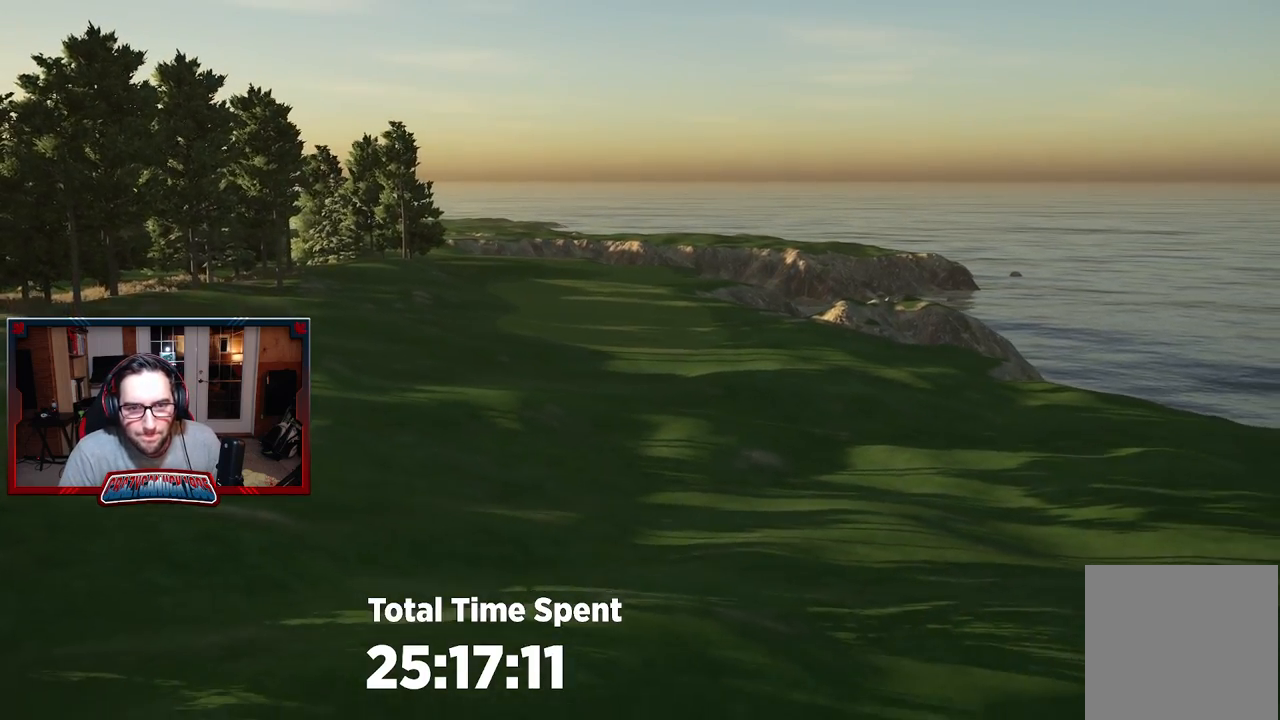
{"buttons": [], "left_stick": "center", "right_stick": "center", "events": [[33, "left_stick", "center"]]}
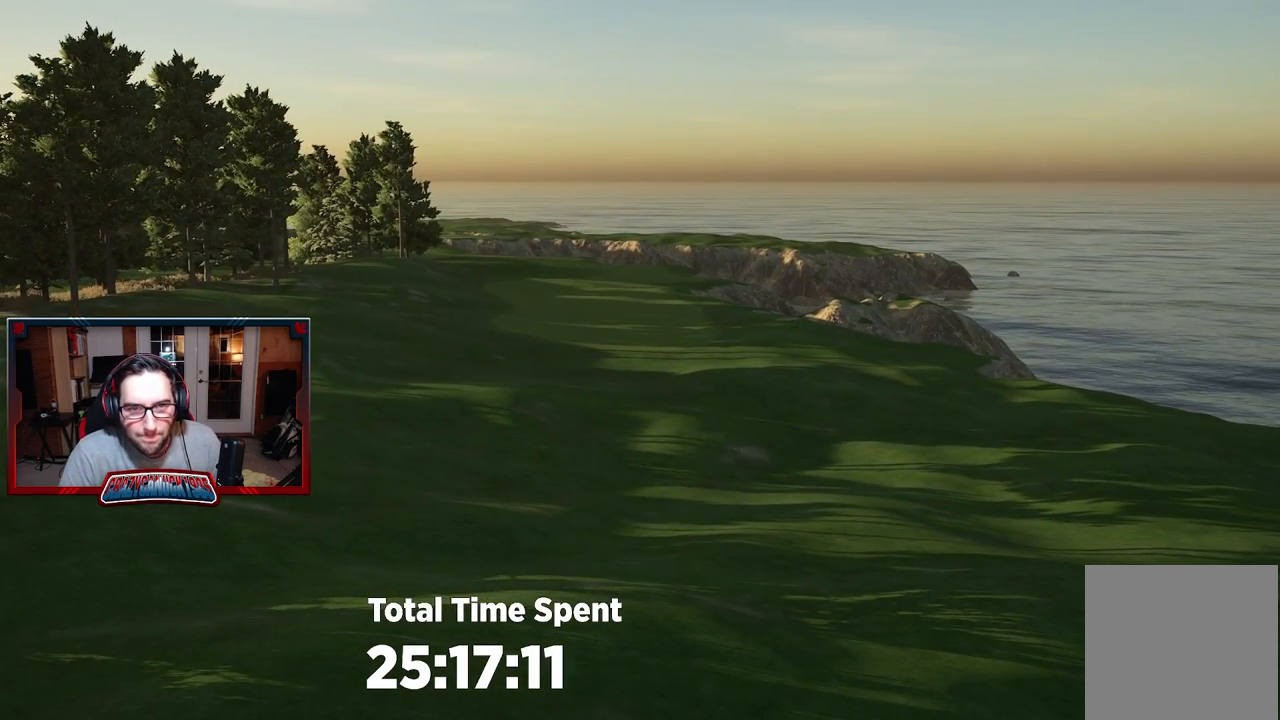
{"buttons": [], "left_stick": "center", "right_stick": "center", "events": []}
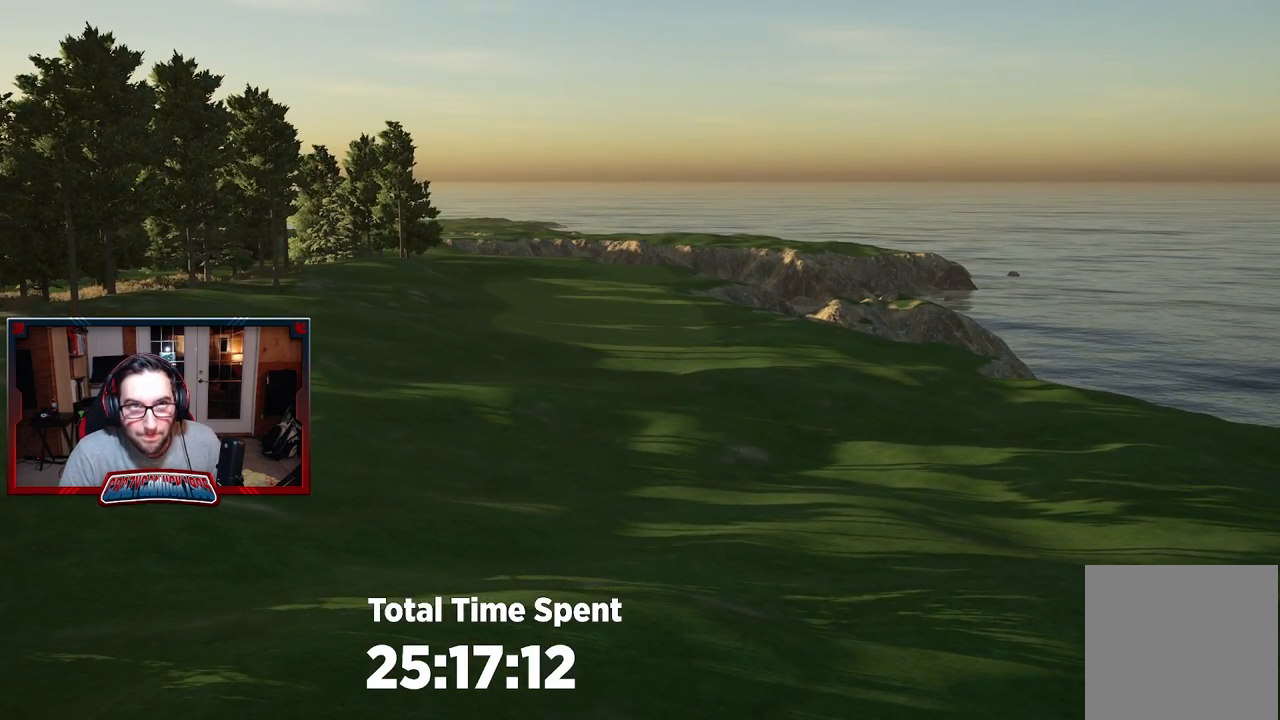
{"buttons": [], "left_stick": "up", "right_stick": "center", "events": [[200, "left_stick", "up"]]}
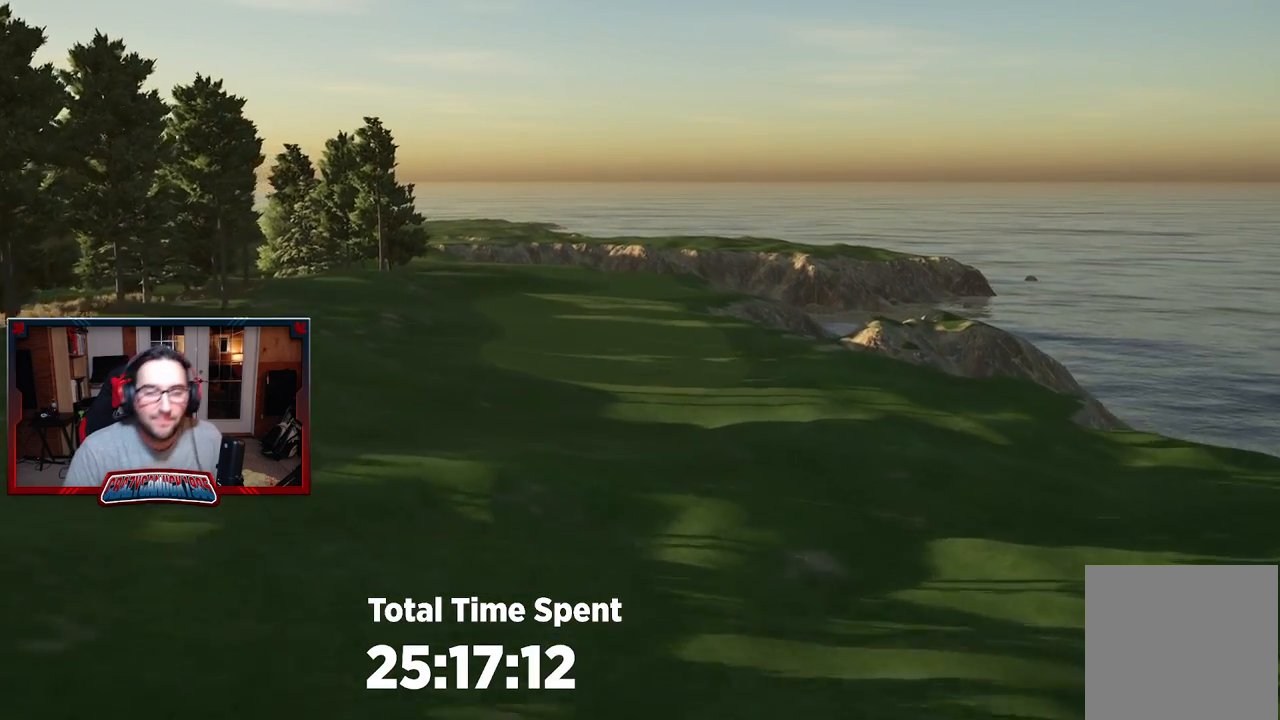
{"buttons": ["R2"], "left_stick": "center", "right_stick": "center", "events": [[283, "right_stick", "up"], [383, "left_stick", "center"], [400, "right_stick", "center"], [417, "R2", "down"]]}
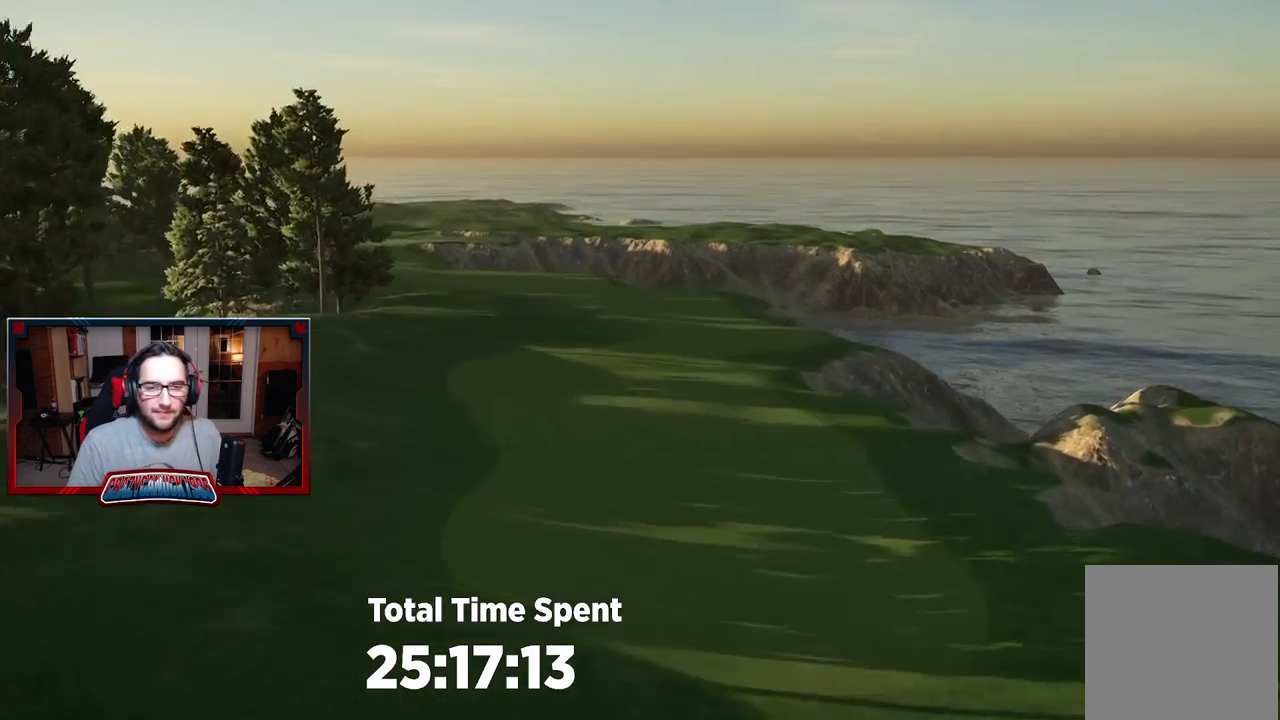
{"buttons": [], "left_stick": "up", "right_stick": "center", "events": [[167, "left_stick", "up"], [217, "right_stick", "up"], [350, "R2", "up"], [400, "right_stick", "center"]]}
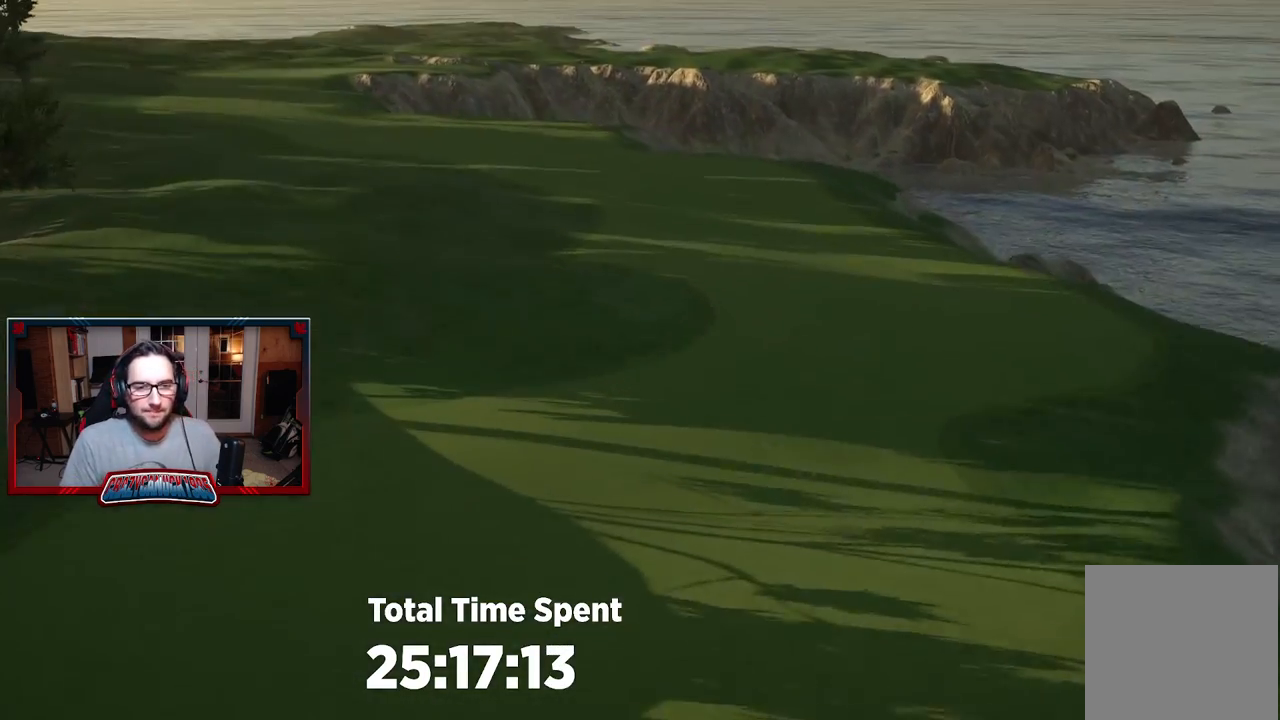
{"buttons": [], "left_stick": "center", "right_stick": "center", "events": [[33, "left_stick", "center"], [83, "B", "down"], [150, "B", "up"]]}
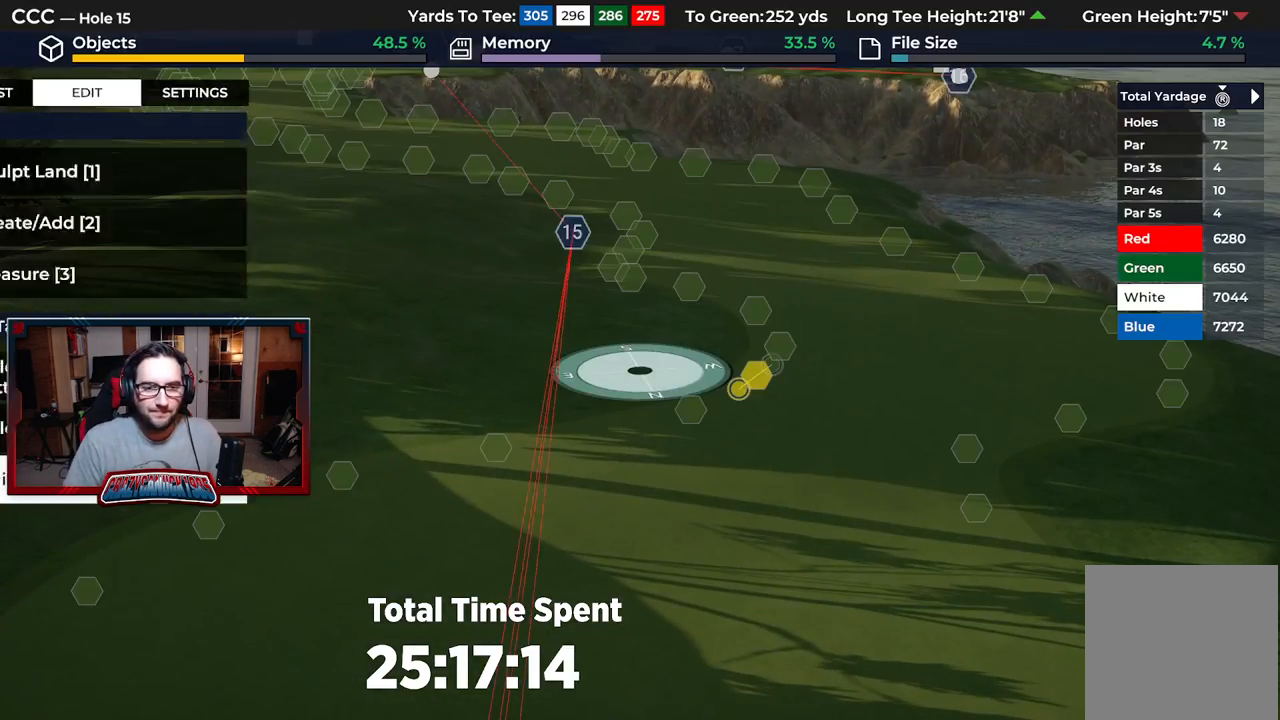
{"buttons": [], "left_stick": "center", "right_stick": "center", "events": [[17, "R1", "down"], [117, "R1", "up"], [250, "L1", "down"], [333, "L1", "up"]]}